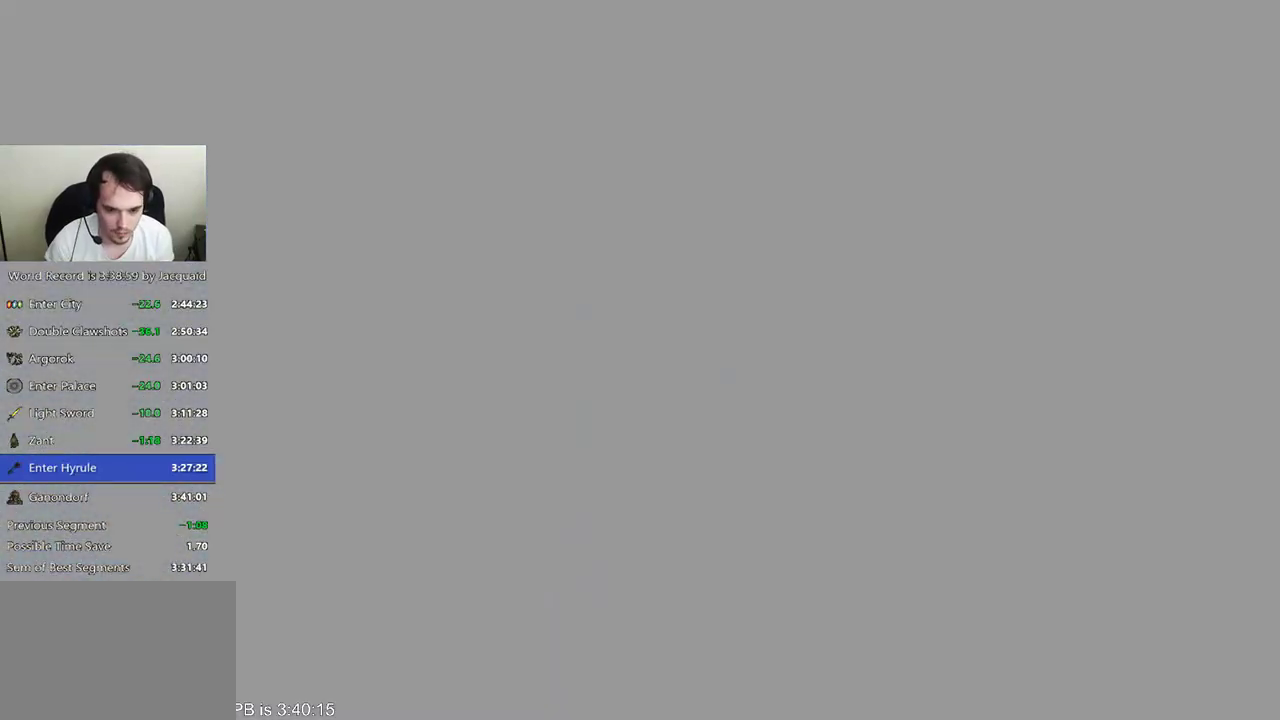
Gameplay with a controller (Xbox layout); each line is a JSON object with the inputs held at the frame after it (dt_ms = milliseconds from this image to that frame). "events" lists button and stick changes between this image and that frame as [ms after this image, input, new state], when the widget could be followed in between. Not read: L3 R3.
{"dt_ms": 500, "buttons": [], "left_stick": "center", "right_stick": "center", "events": []}
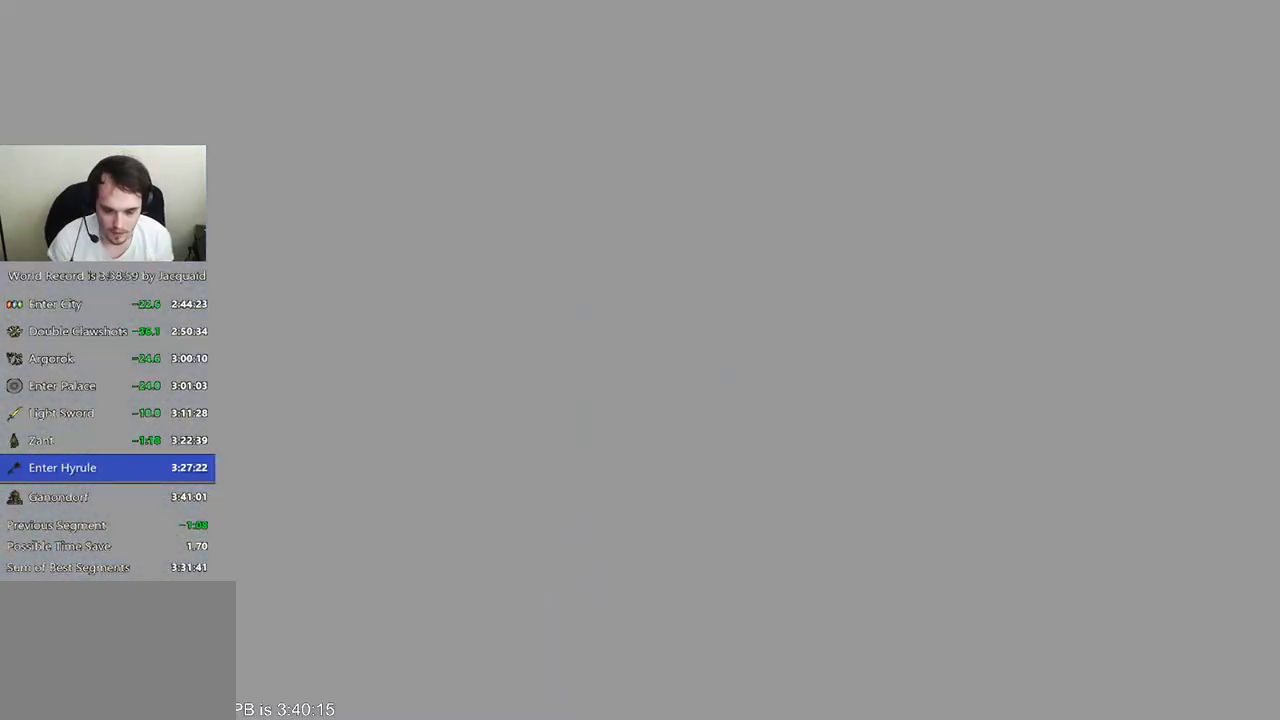
{"dt_ms": 1000, "buttons": [], "left_stick": "right", "right_stick": "center"}
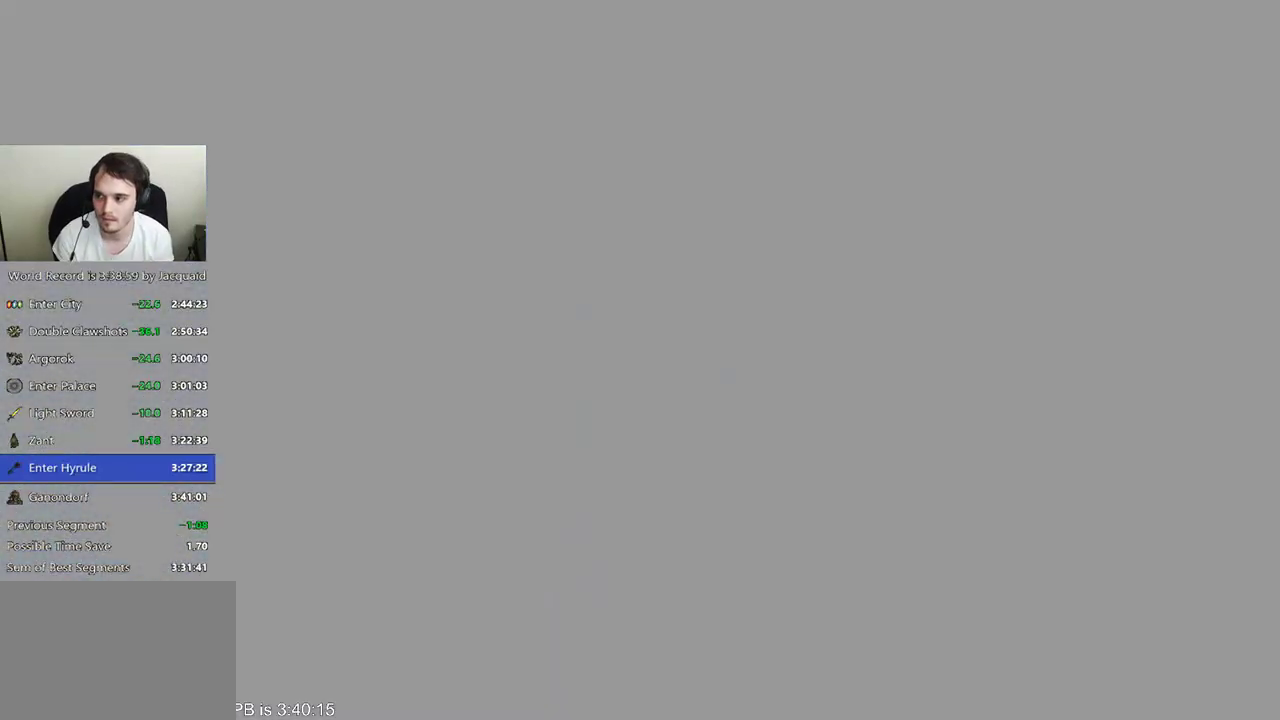
{"dt_ms": 1000, "buttons": [], "left_stick": "center", "right_stick": "center", "events": [[33, "left_stick", "center"], [100, "left_stick", "right"], [400, "B", "down"], [400, "R2", "down"], [400, "left_stick", "center"], [533, "B", "up"], [633, "R2", "up"]]}
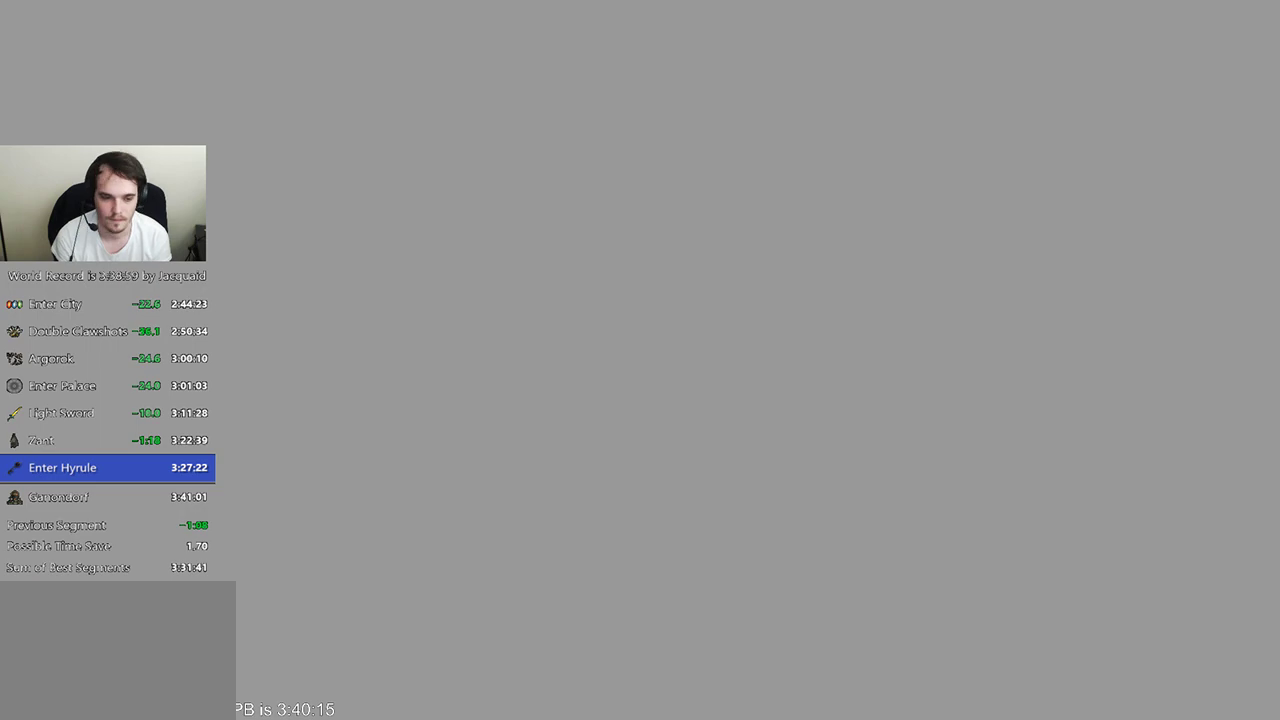
{"dt_ms": 500, "buttons": [], "left_stick": "center", "right_stick": "center", "events": []}
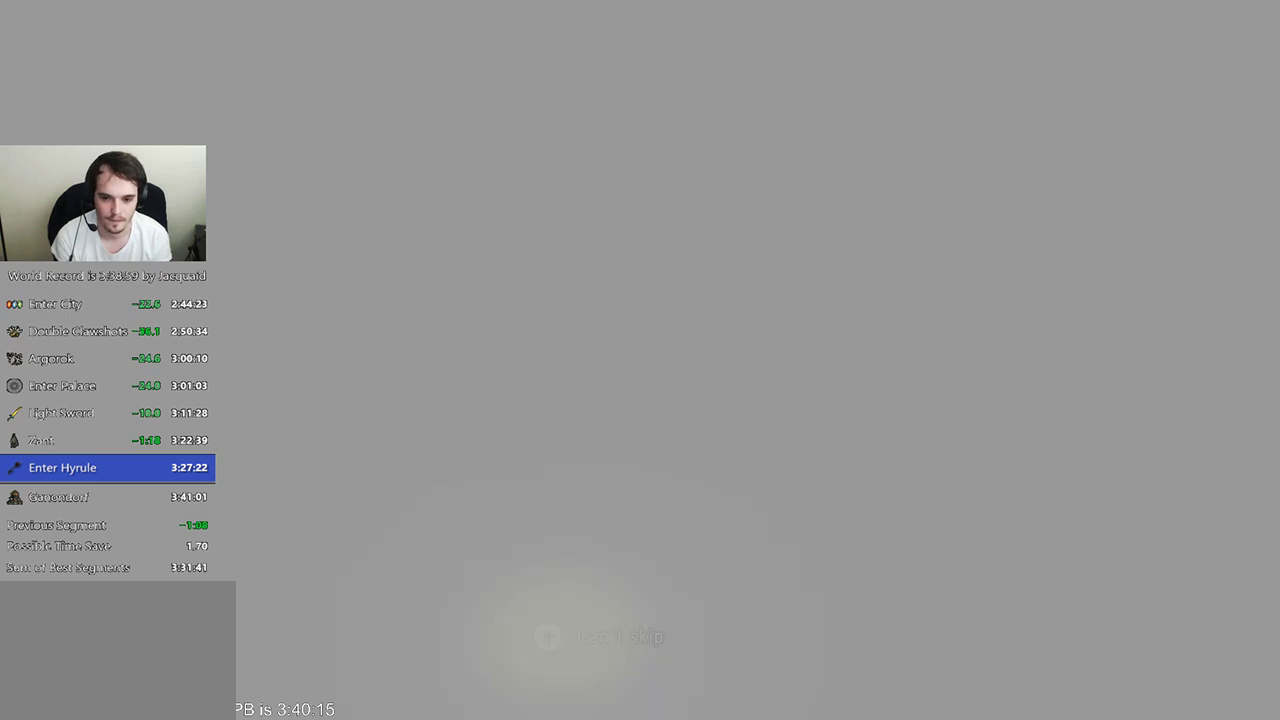
{"dt_ms": 500, "buttons": [], "left_stick": "center", "right_stick": "center", "events": []}
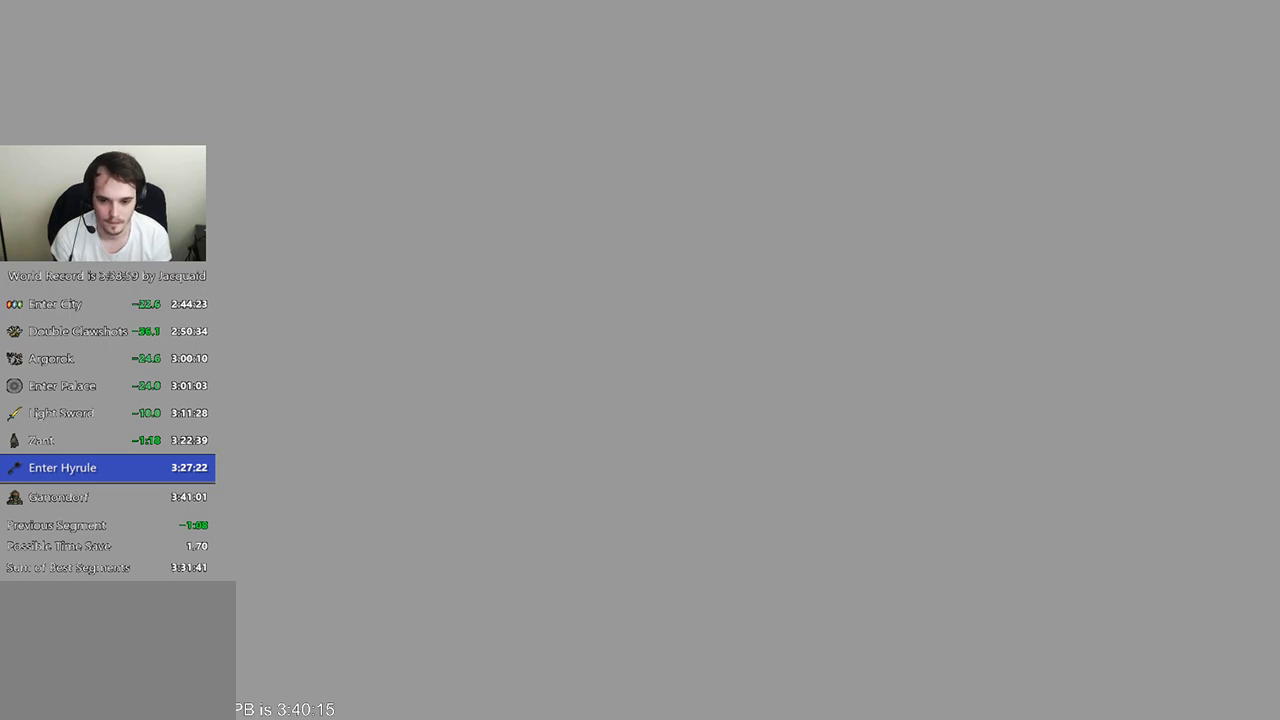
{"dt_ms": 500, "buttons": [], "left_stick": "center", "right_stick": "center", "events": []}
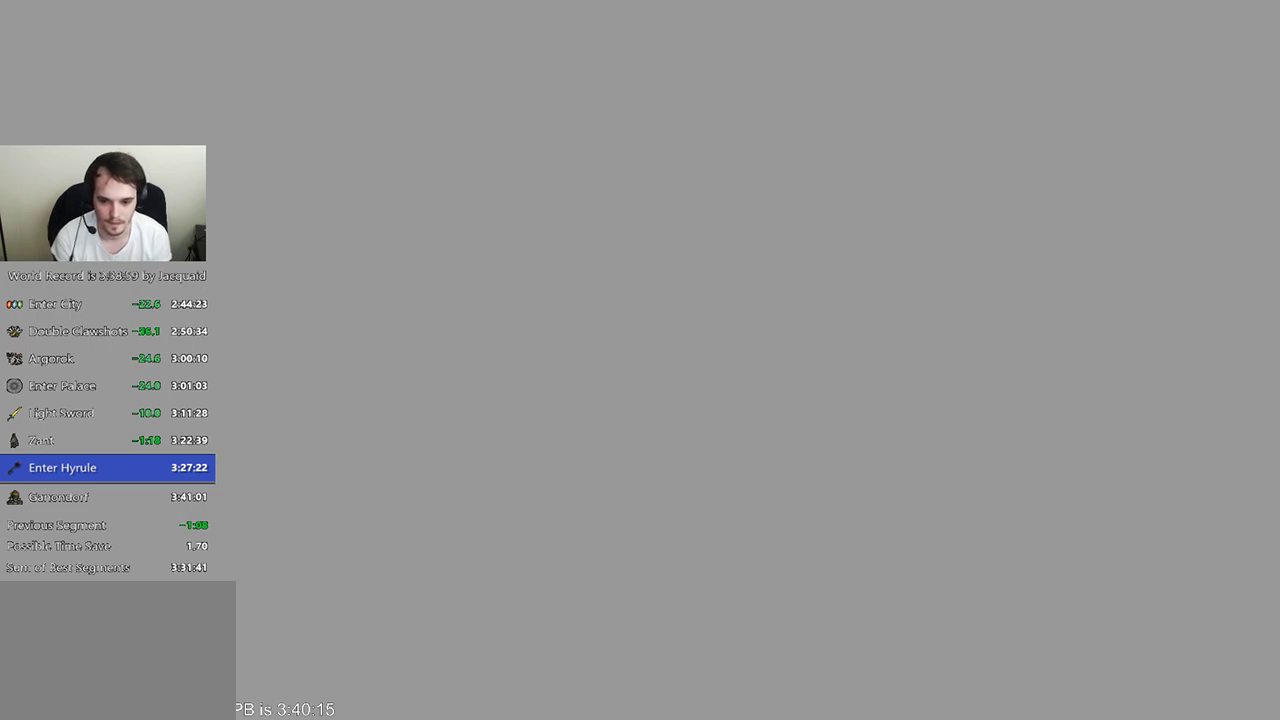
{"dt_ms": 500, "buttons": [], "left_stick": "center", "right_stick": "center", "events": []}